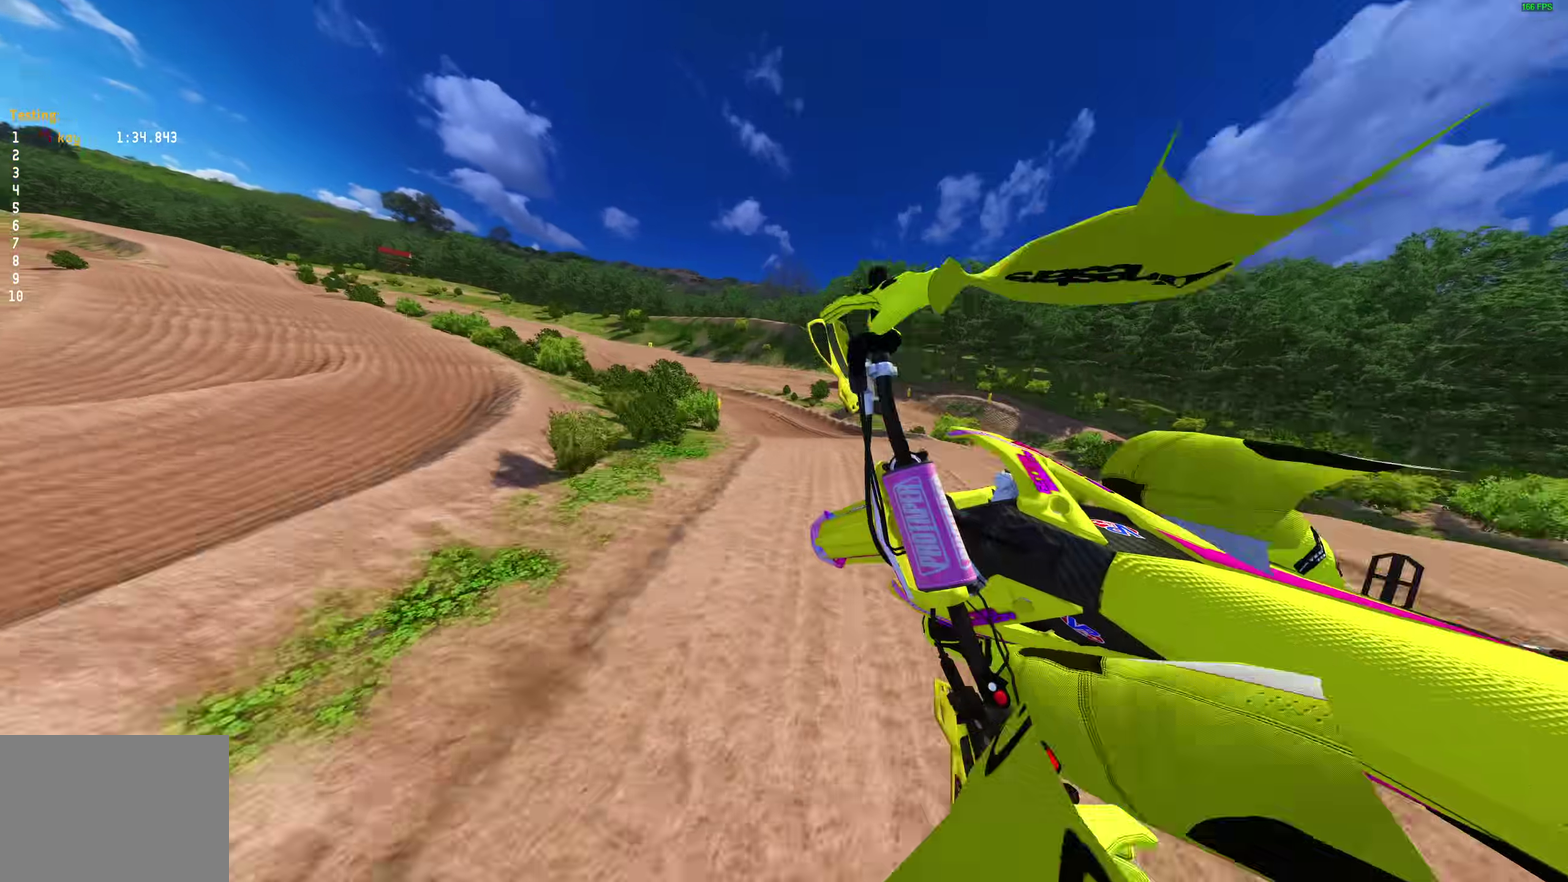
Gameplay with a controller (PlayStation layout); each line is a JSON object with the inputs held at the frame after it (dt_ms = milliseconds from this image to that frame). "events" lists button and stick changes between this image and that frame as [ms after this image, input, new state], when the widget could be followed in between. Not read: L2 R1.
{"dt_ms": 400, "buttons": [], "left_stick": "down-right", "right_stick": "left"}
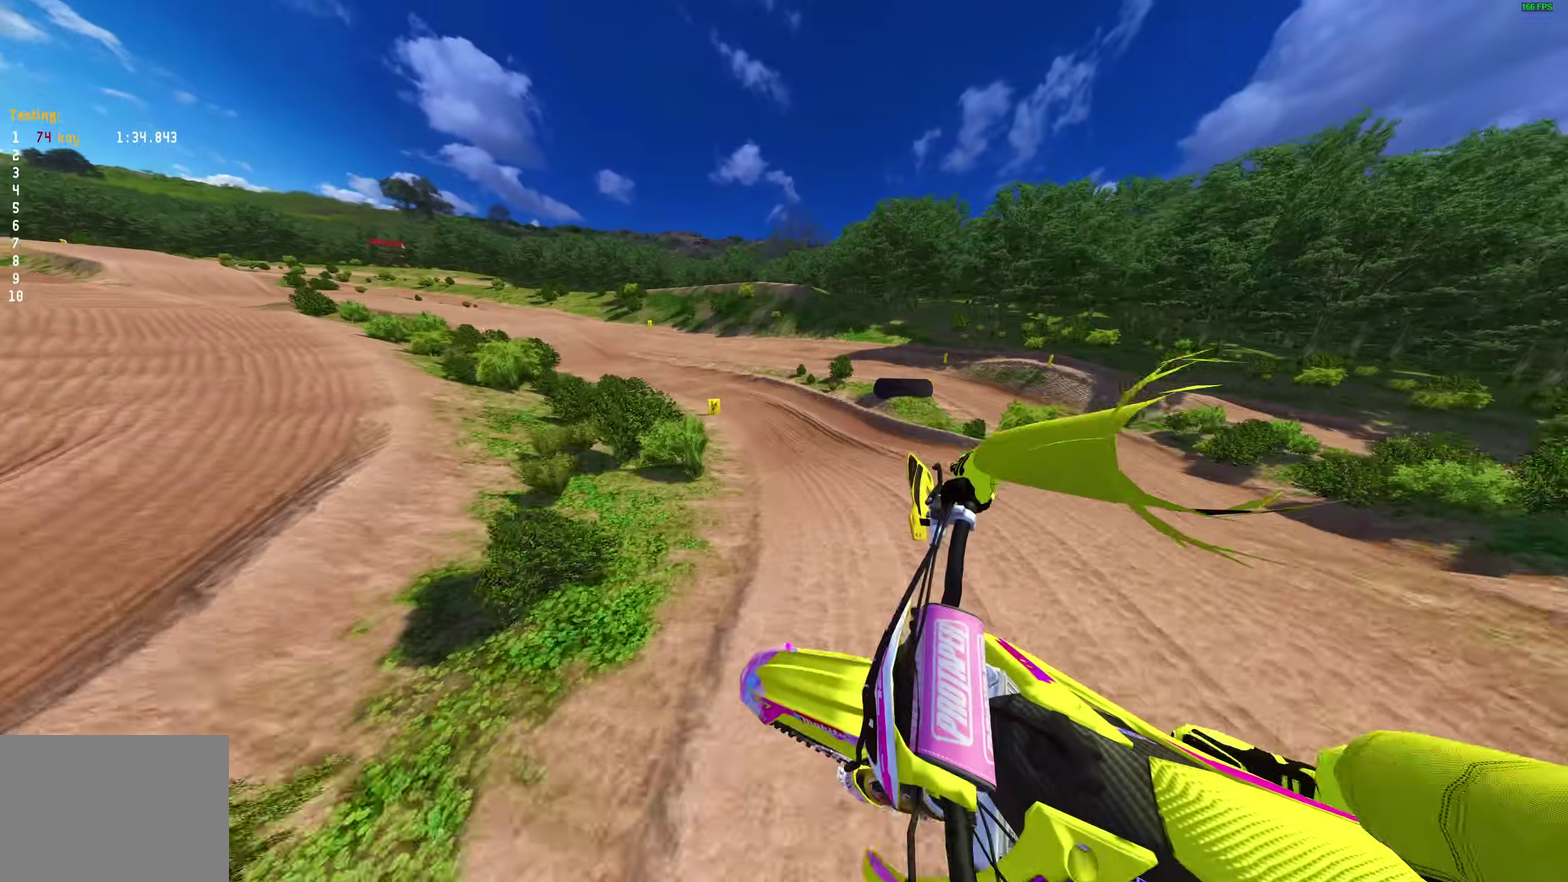
{"dt_ms": 600, "buttons": ["R2"], "left_stick": "left", "right_stick": "up-left", "events": [[250, "left_stick", "center"], [400, "right_stick", "up-left"], [433, "left_stick", "left"], [450, "R2", "down"]]}
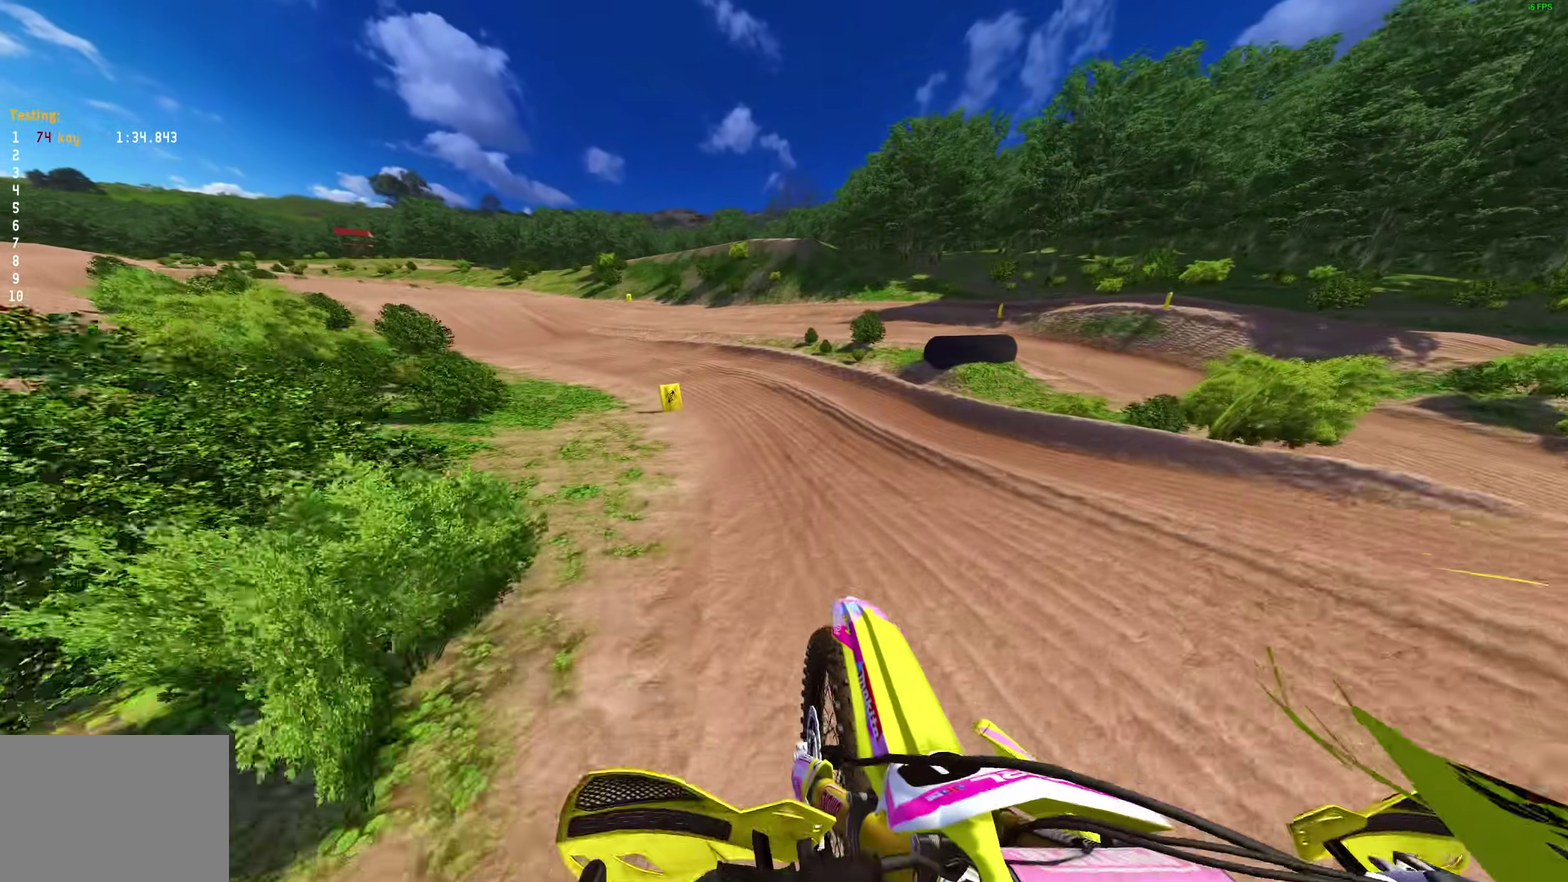
{"dt_ms": 400, "buttons": ["CROSS", "R2"], "left_stick": "up-left", "right_stick": "center", "events": [[17, "left_stick", "up-left"], [83, "right_stick", "center"], [133, "CROSS", "down"], [233, "CROSS", "up"], [350, "CROSS", "down"]]}
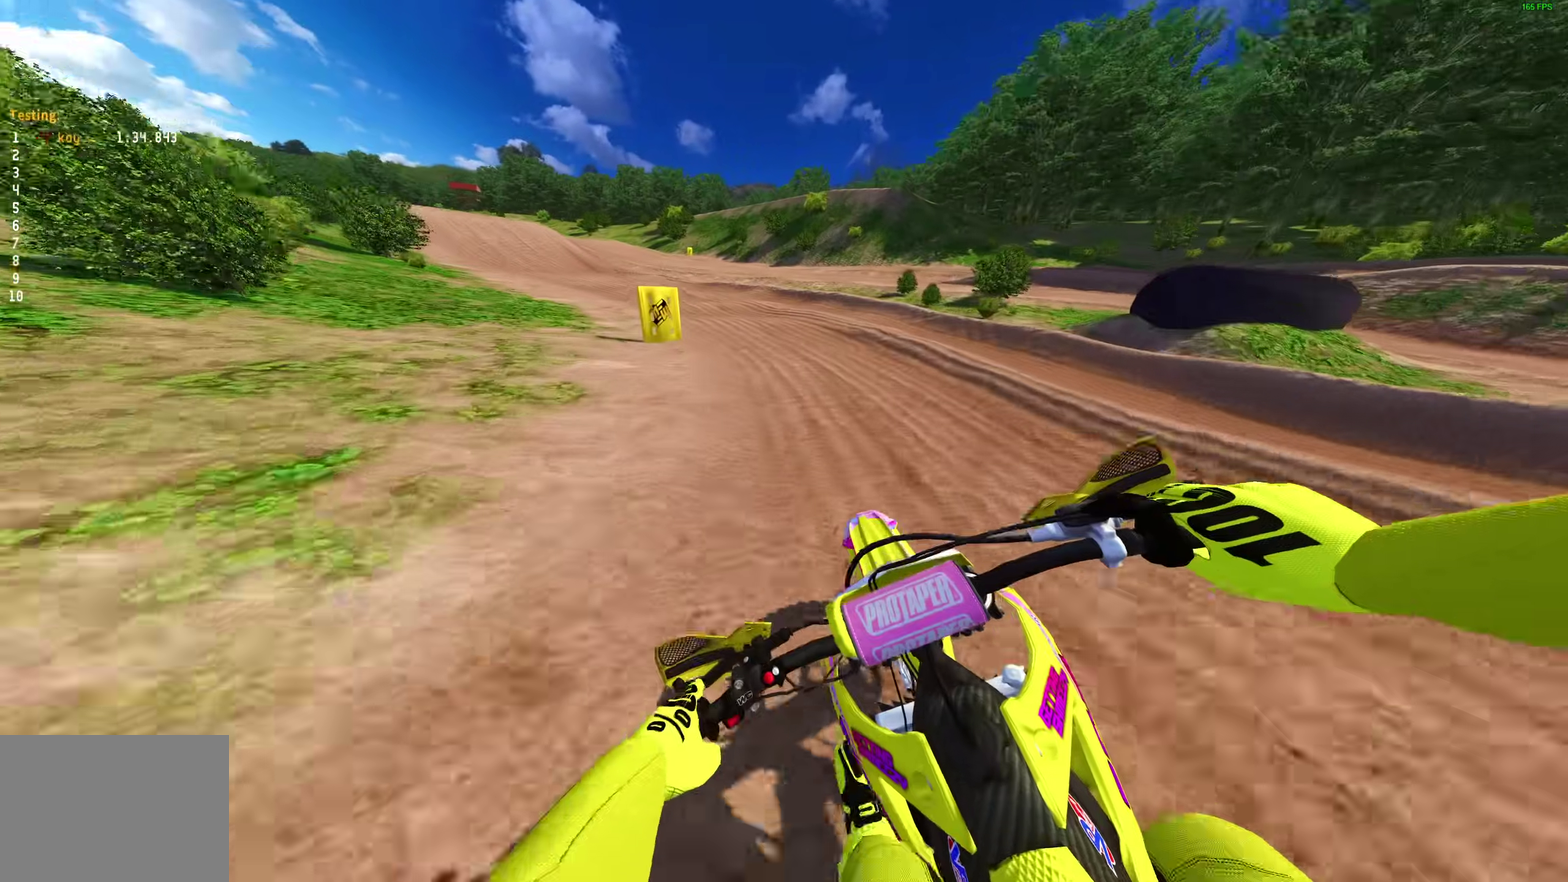
{"dt_ms": 600, "buttons": ["R2"], "left_stick": "left", "right_stick": "down-right", "events": [[17, "CROSS", "up"], [183, "left_stick", "left"], [300, "right_stick", "down-right"]]}
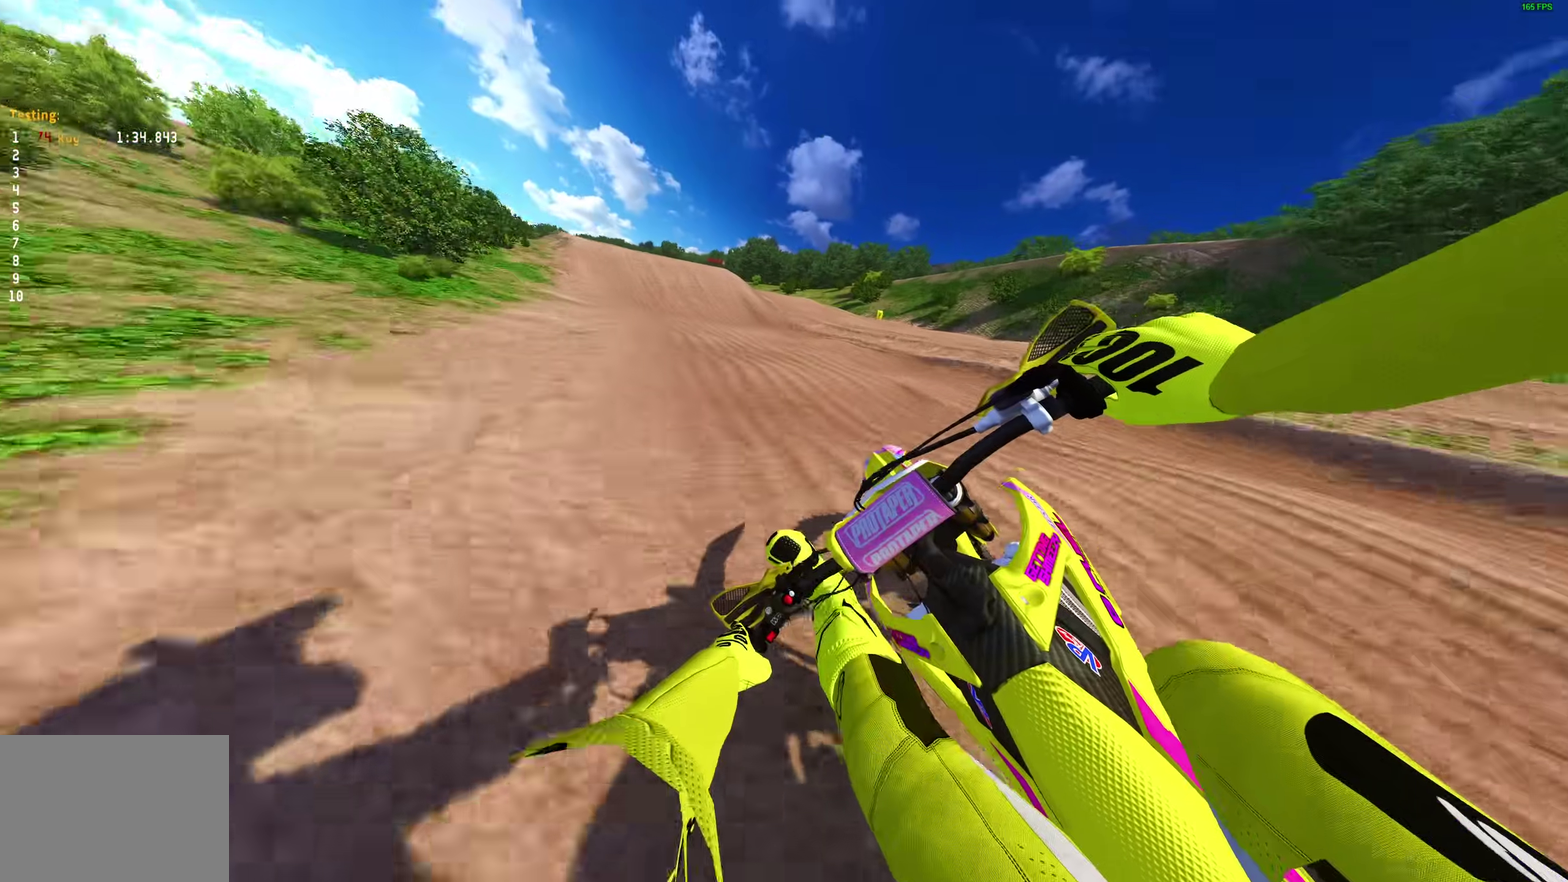
{"dt_ms": 500, "buttons": ["R2"], "left_stick": "up-left", "right_stick": "down-right"}
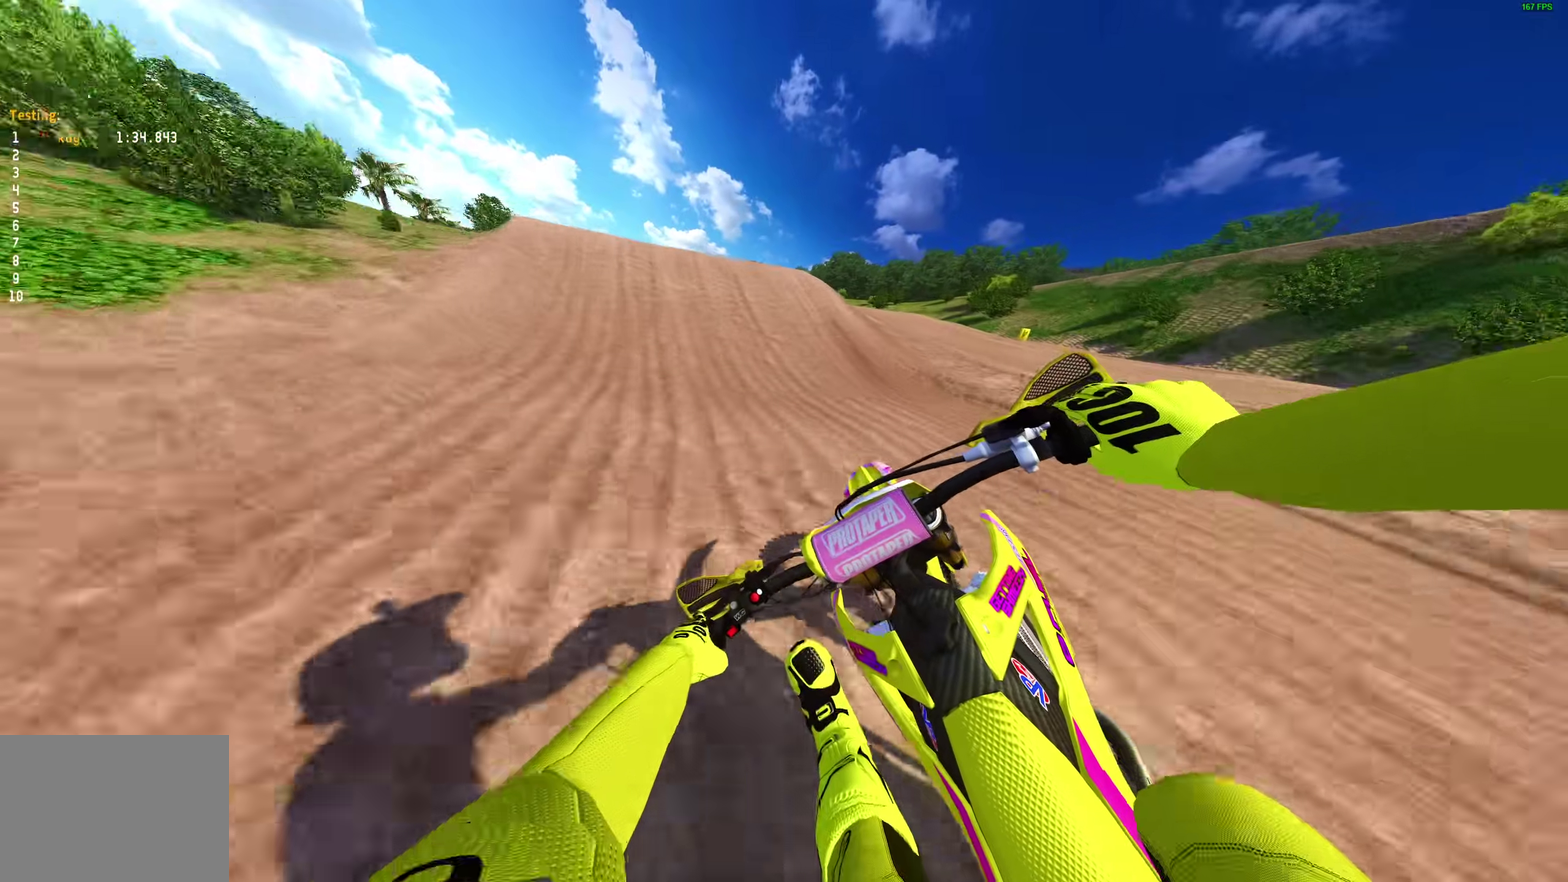
{"dt_ms": 500, "buttons": ["CROSS"], "left_stick": "left", "right_stick": "center"}
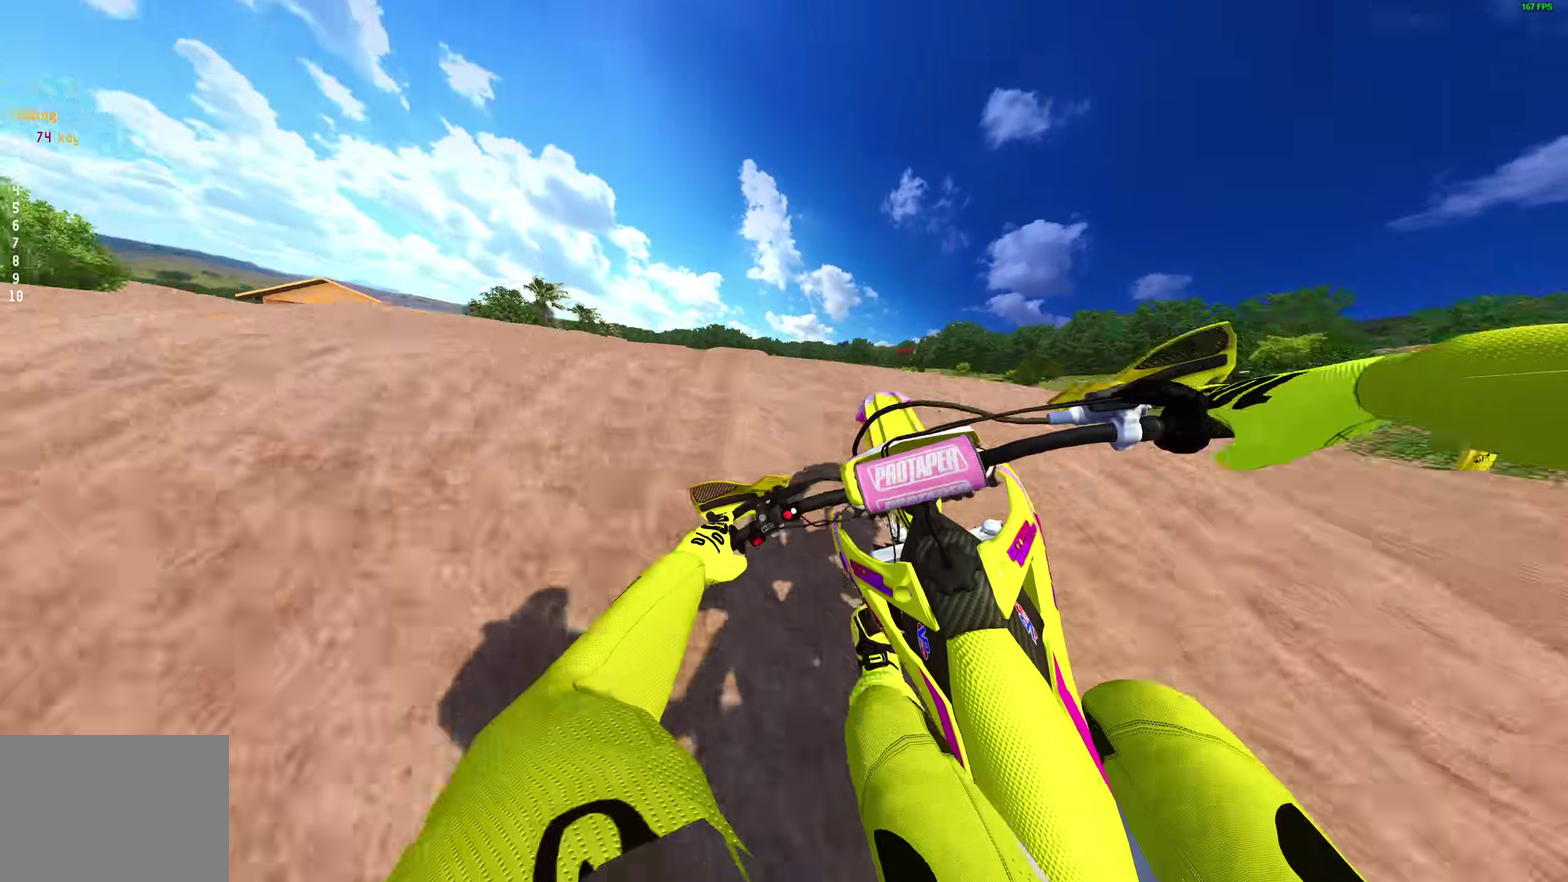
{"dt_ms": 400, "buttons": [], "left_stick": "up-left", "right_stick": "down-right"}
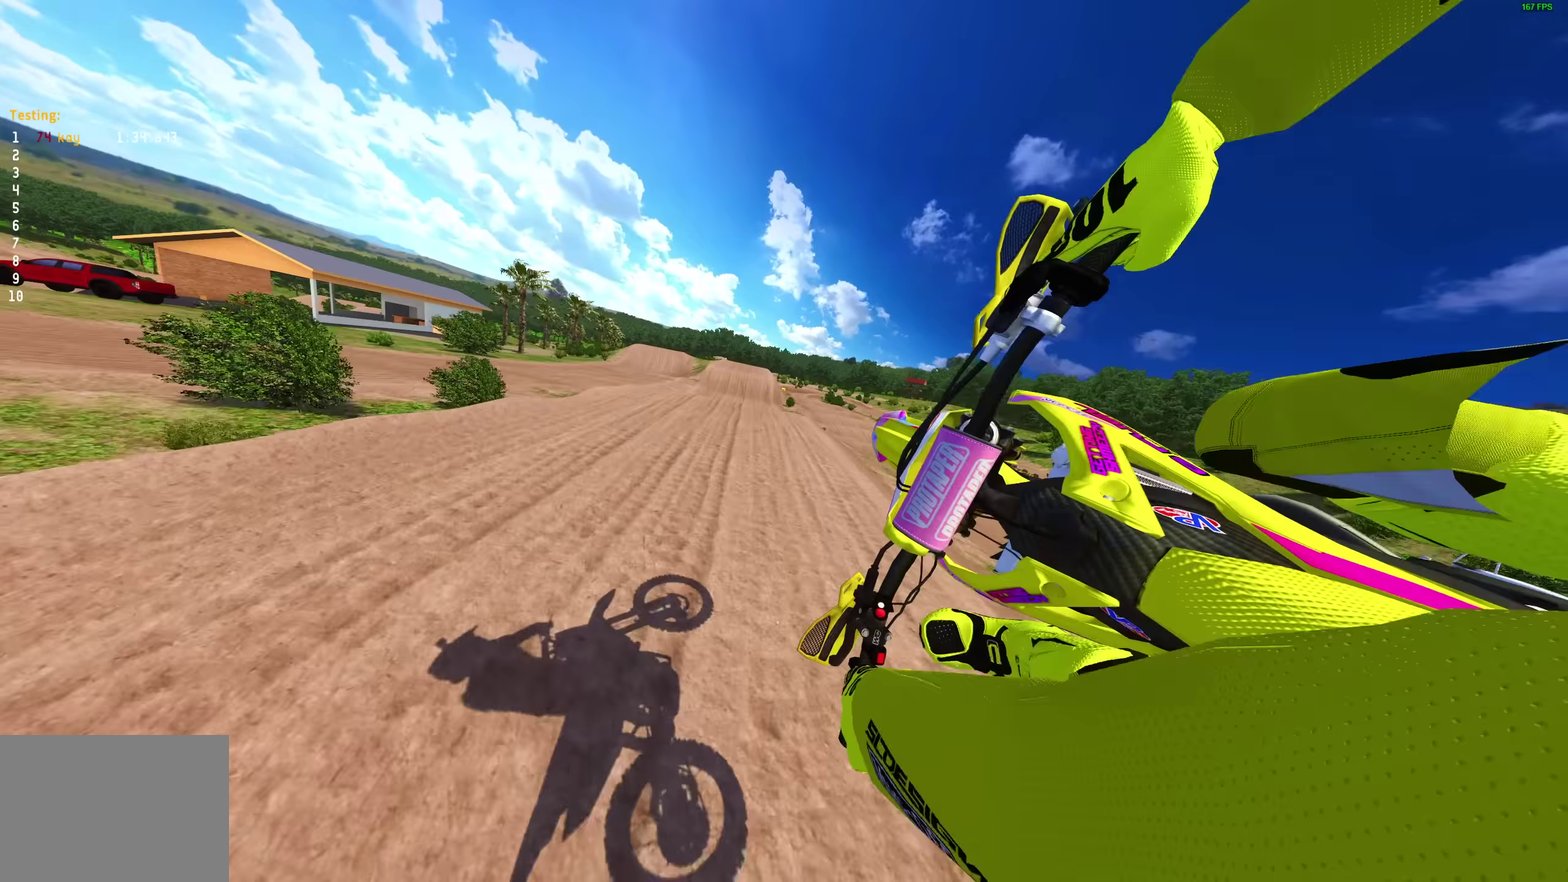
{"dt_ms": 600, "buttons": [], "left_stick": "center", "right_stick": "center"}
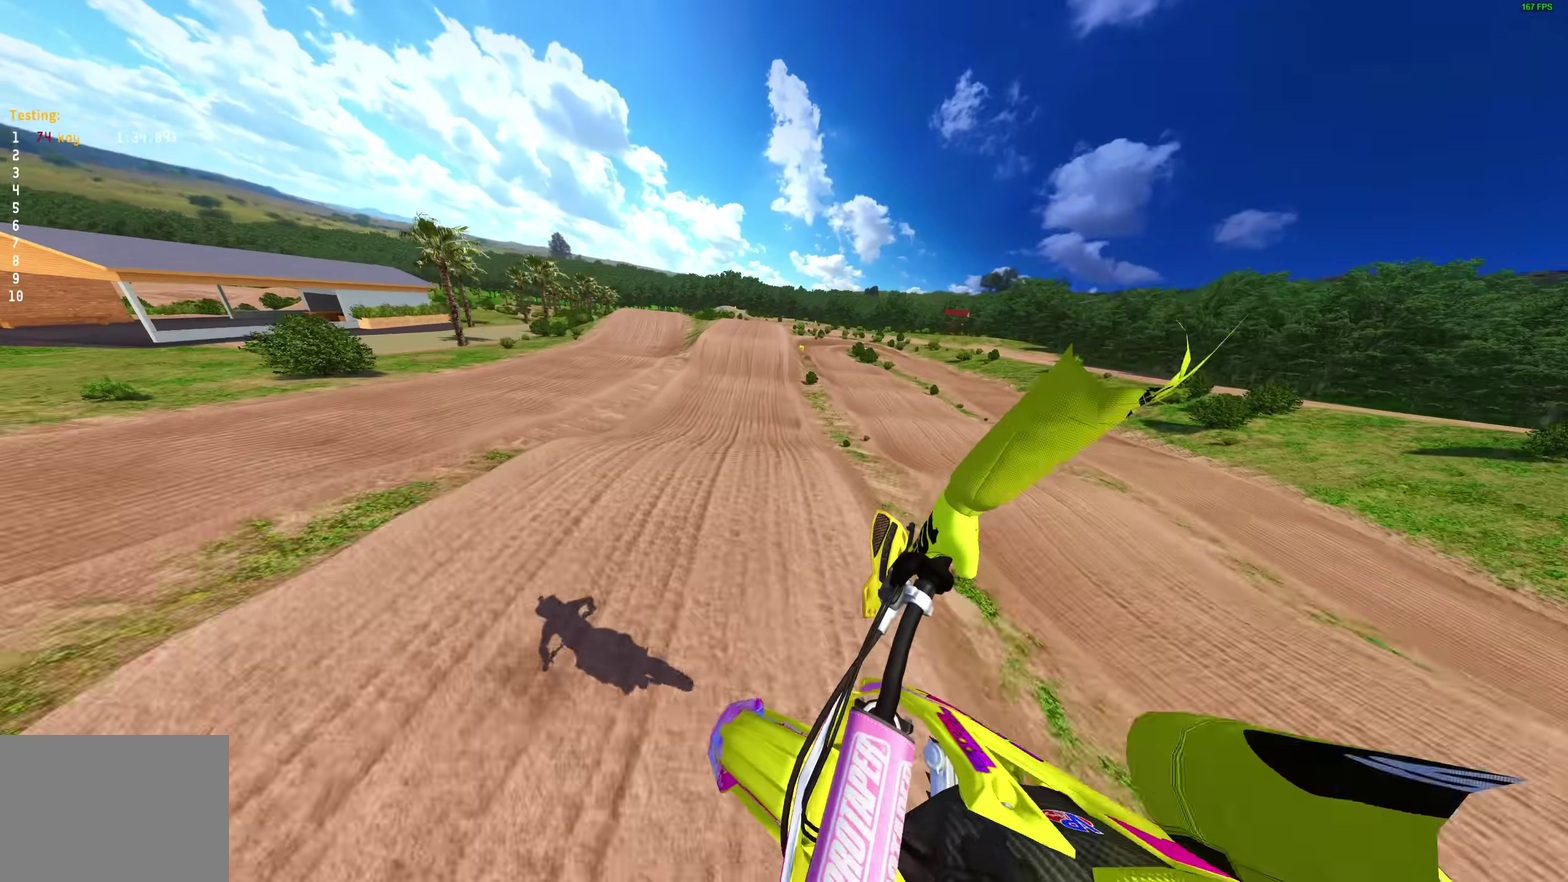
{"dt_ms": 400, "buttons": [], "left_stick": "center", "right_stick": "center"}
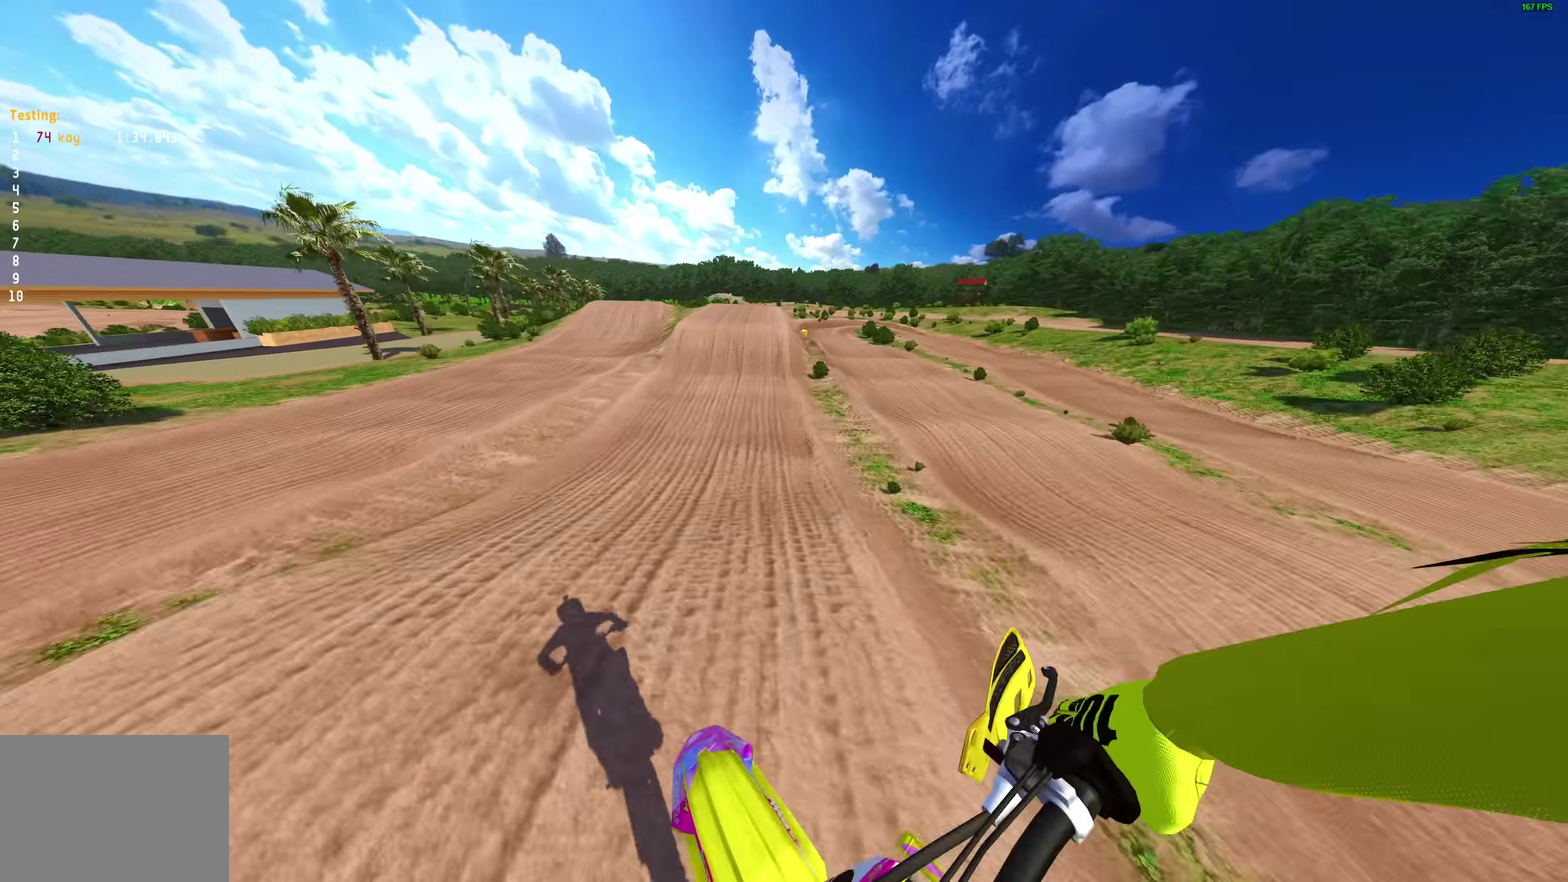
{"dt_ms": 600, "buttons": ["R2"], "left_stick": "center", "right_stick": "center"}
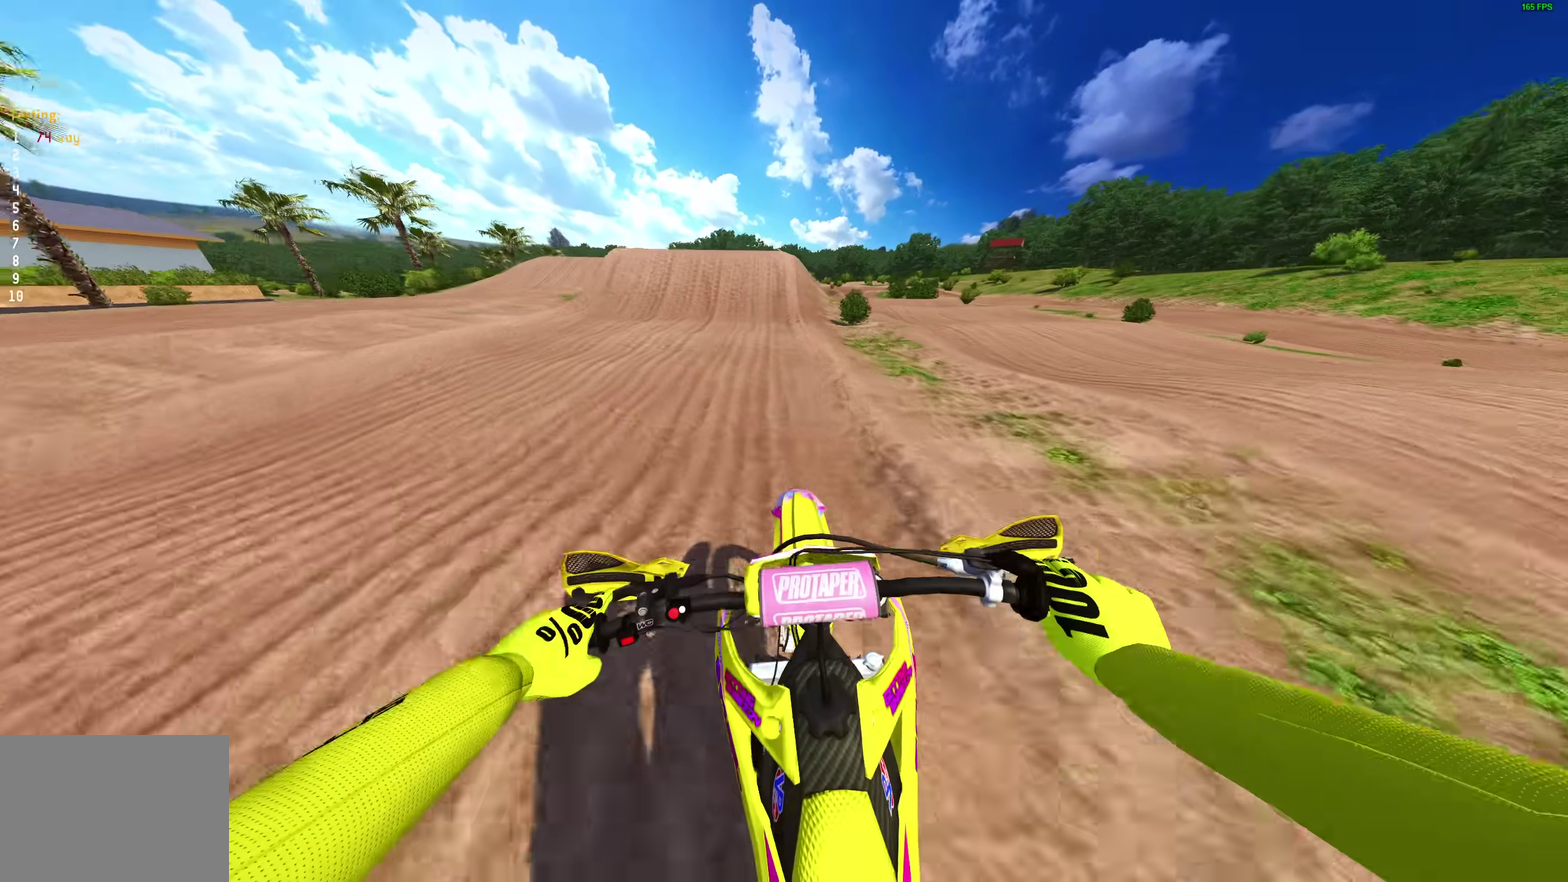
{"dt_ms": 400, "buttons": ["R2"], "left_stick": "center", "right_stick": "down-left", "events": [[133, "right_stick", "up-left"], [283, "right_stick", "center"], [400, "right_stick", "down-left"]]}
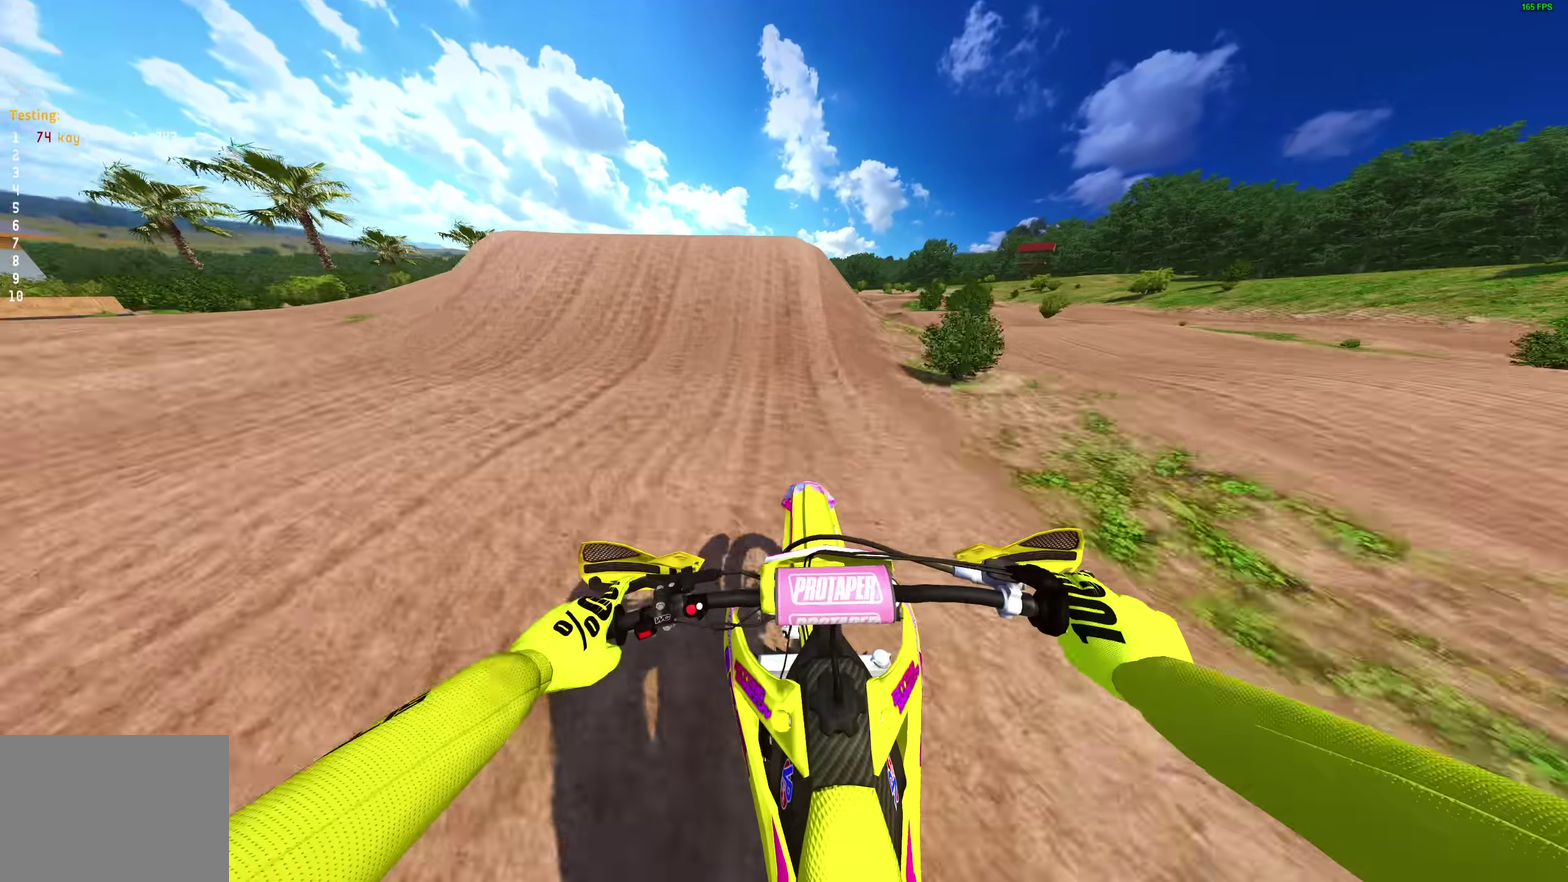
{"dt_ms": 600, "buttons": [], "left_stick": "center", "right_stick": "center", "events": [[17, "R2", "up"], [167, "R2", "down"], [283, "right_stick", "left"], [317, "left_stick", "left"], [333, "R2", "up"], [417, "right_stick", "center"], [450, "CROSS", "down"], [500, "left_stick", "up-left"], [517, "CROSS", "up"], [550, "left_stick", "center"]]}
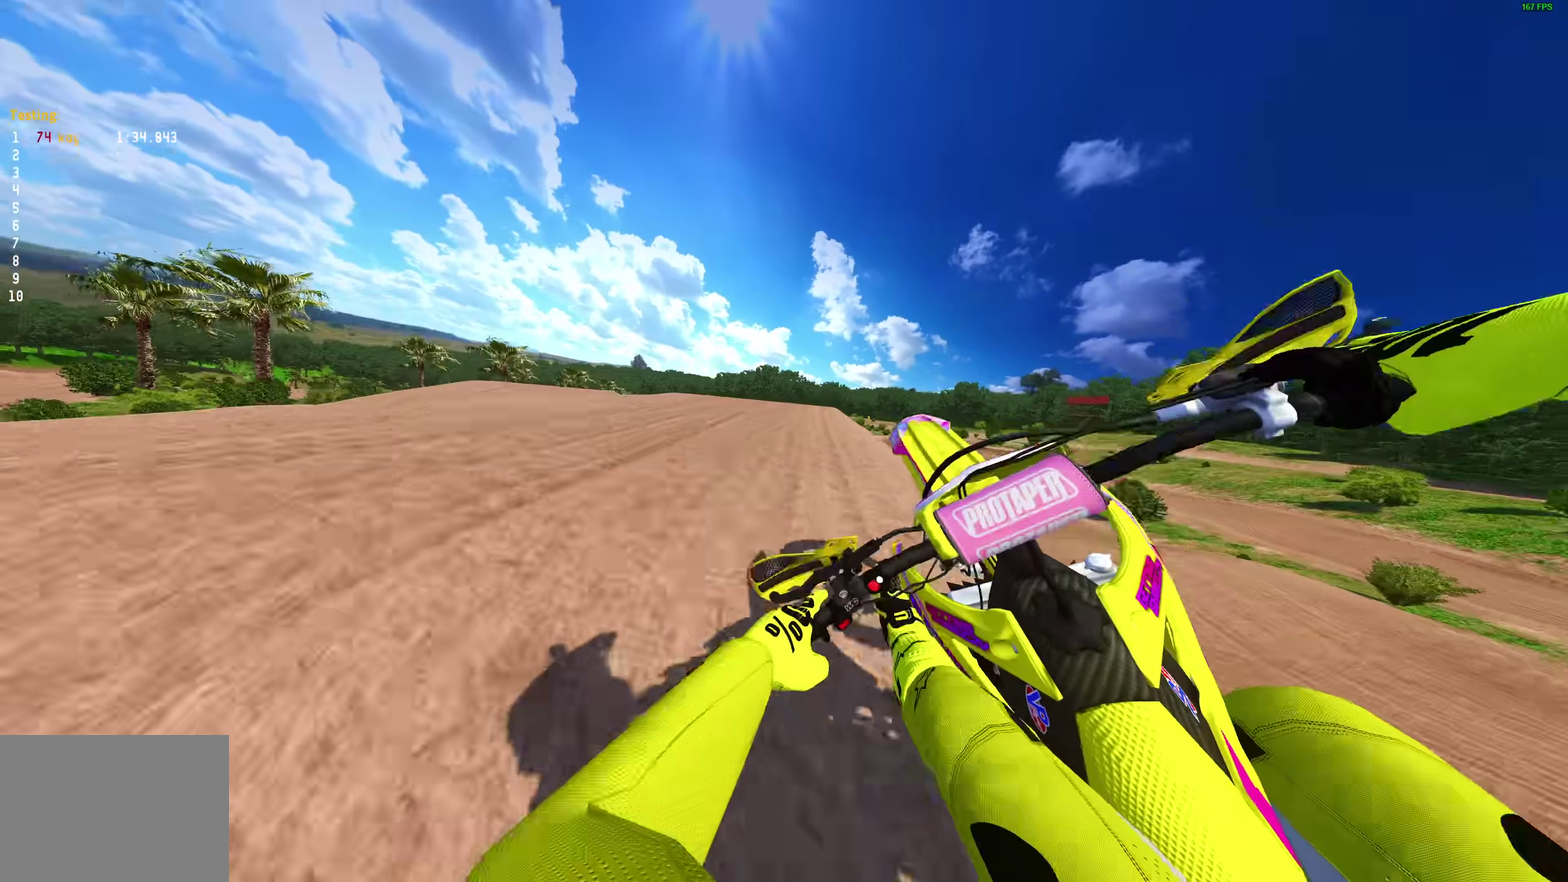
{"dt_ms": 400, "buttons": ["CROSS", "R2"], "left_stick": "right", "right_stick": "center", "events": [[33, "left_stick", "right"], [283, "R2", "down"], [350, "CROSS", "down"]]}
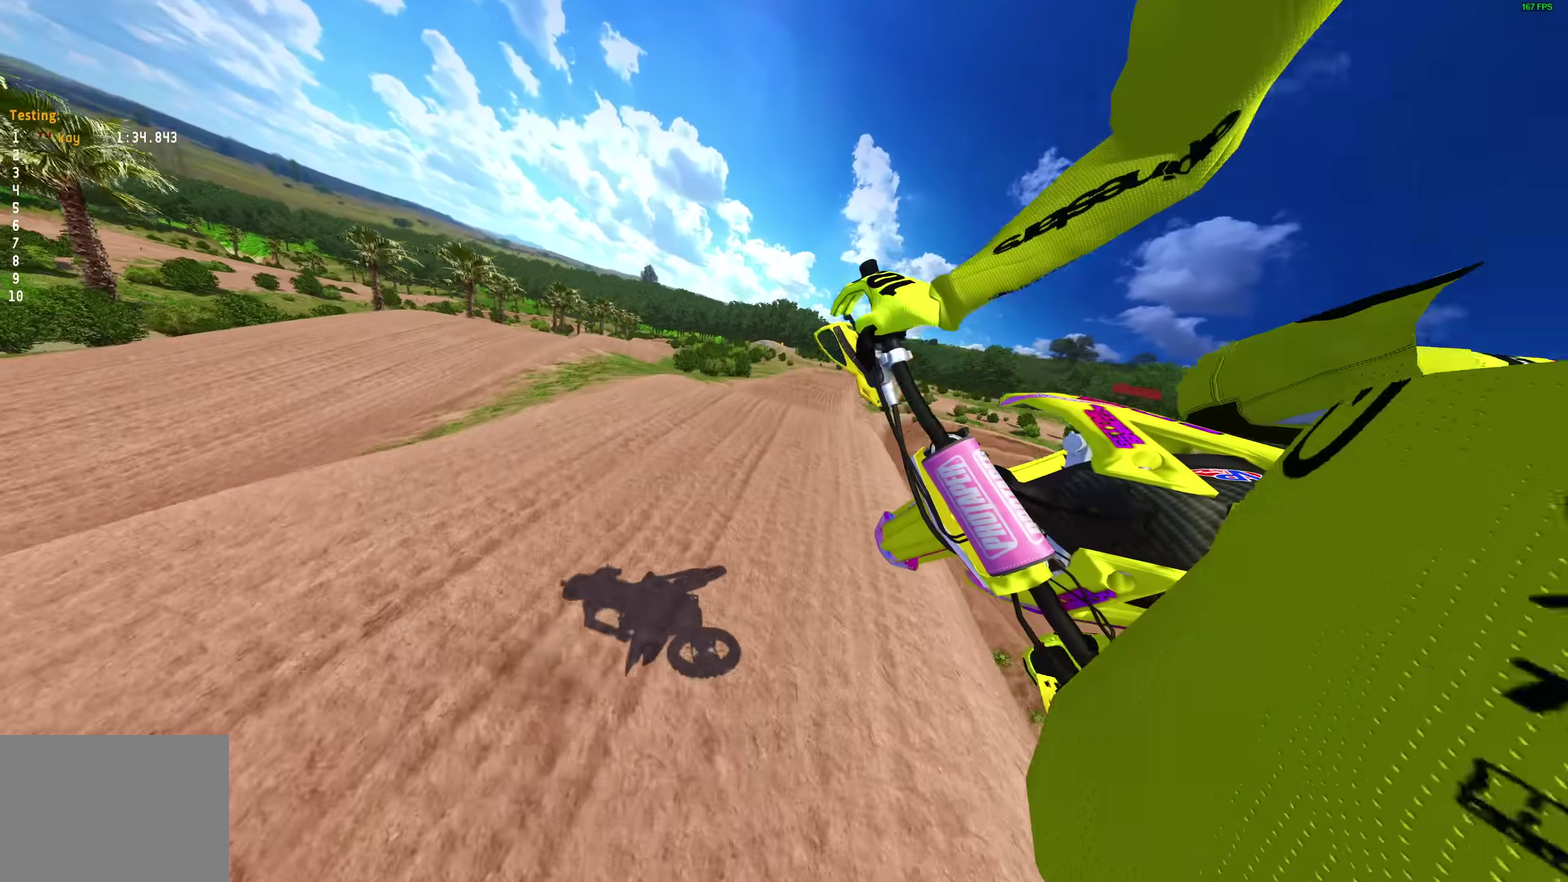
{"dt_ms": 600, "buttons": [], "left_stick": "right", "right_stick": "up-left", "events": [[50, "CROSS", "up"], [67, "R2", "up"], [467, "right_stick", "up-left"]]}
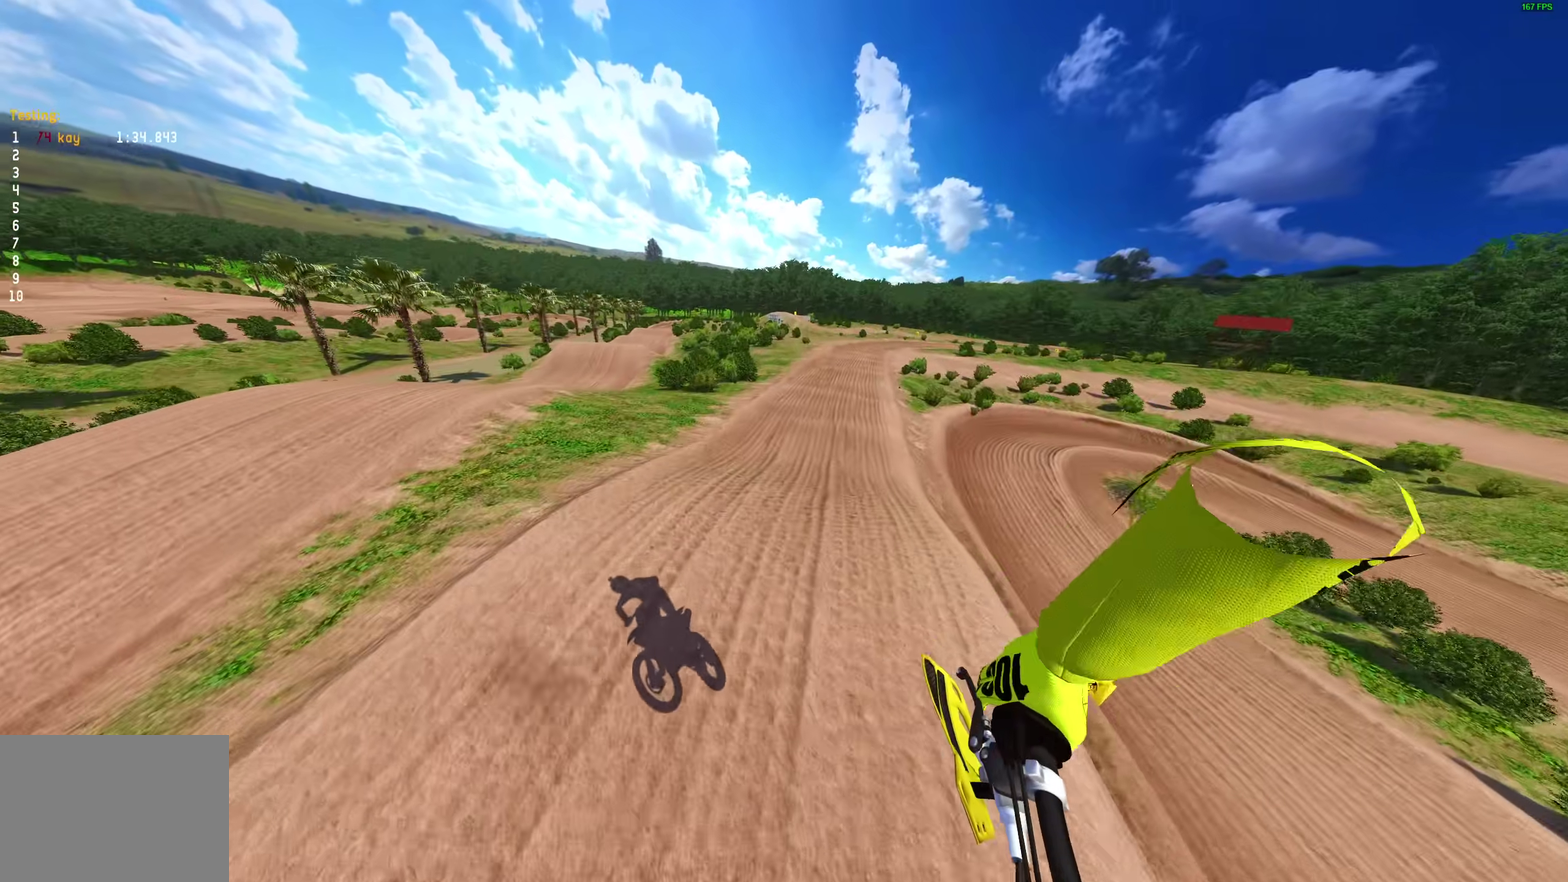
{"dt_ms": 400, "buttons": ["R2"], "left_stick": "right", "right_stick": "up-left", "events": [[67, "R2", "down"]]}
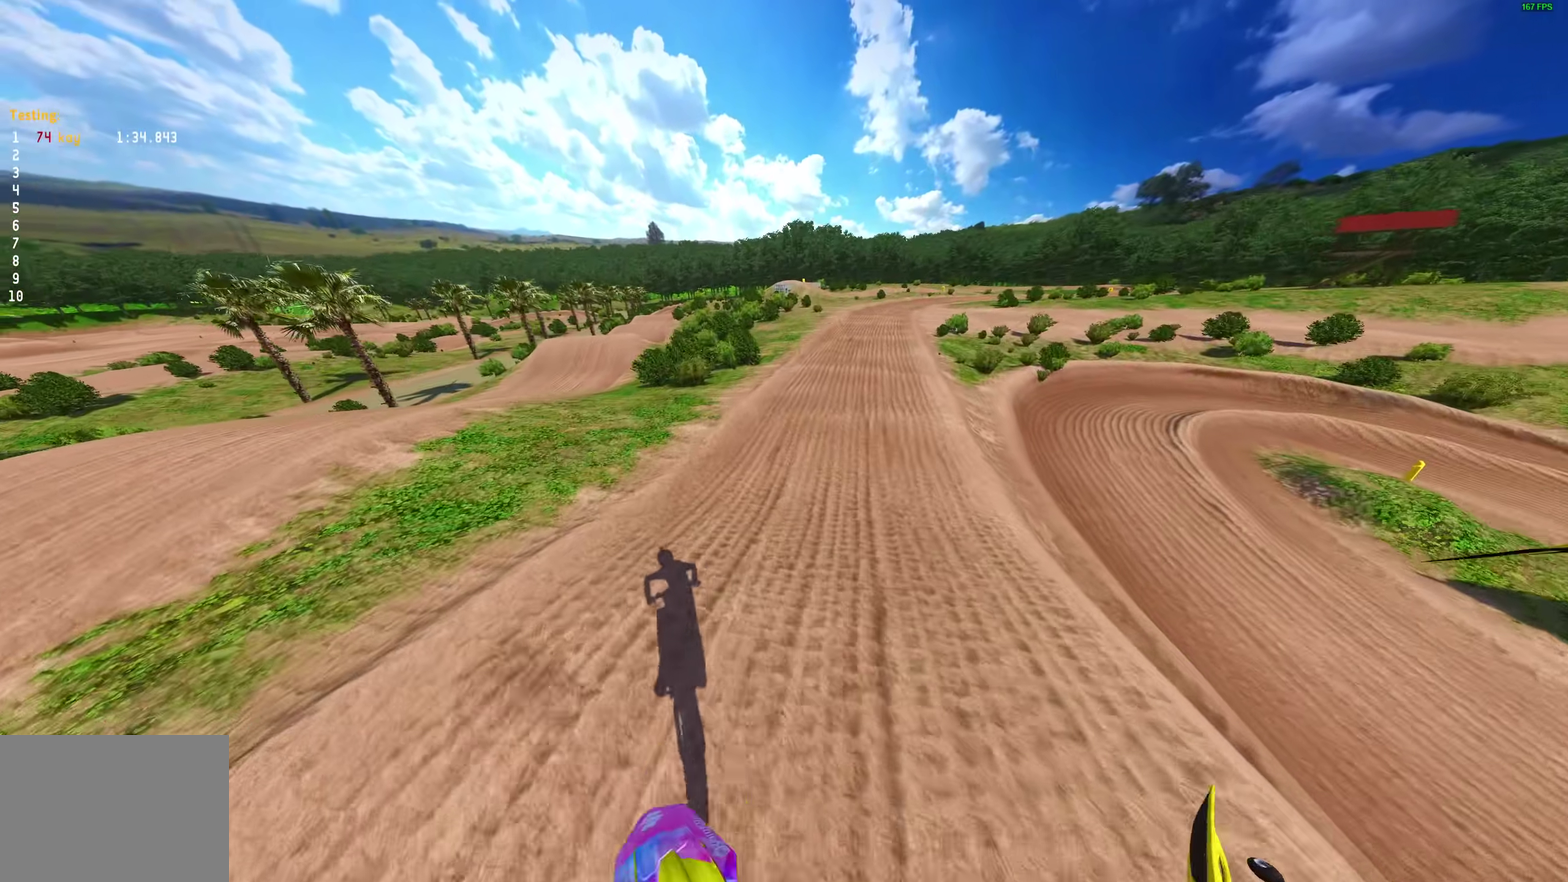
{"dt_ms": 600, "buttons": ["R2"], "left_stick": "center", "right_stick": "left", "events": [[100, "left_stick", "center"], [317, "DPAD_LEFT", "down"], [367, "right_stick", "left"], [400, "DPAD_LEFT", "up"]]}
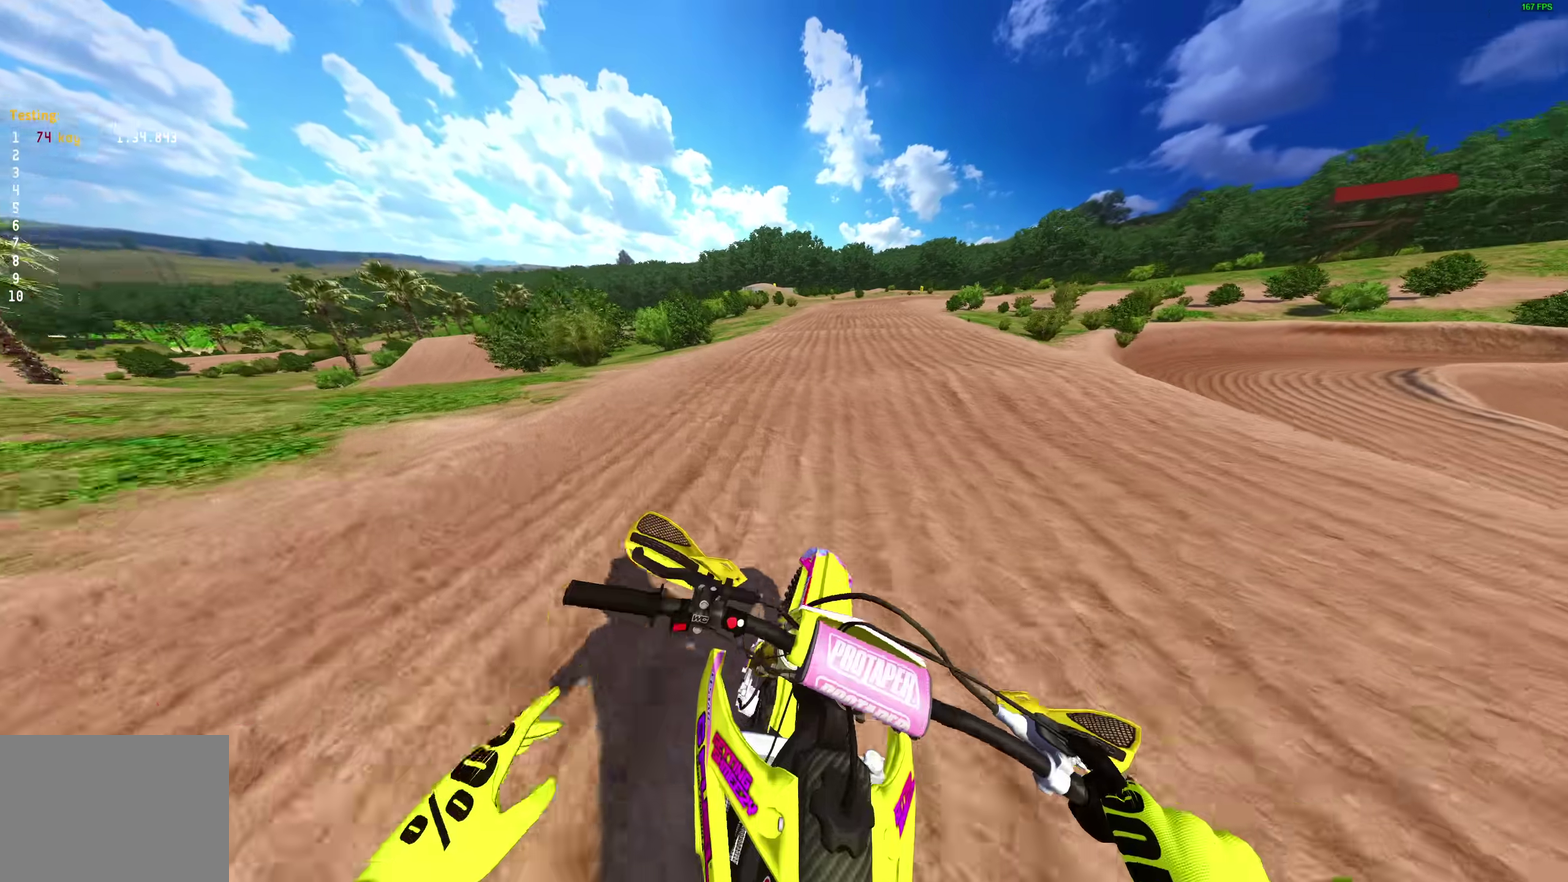
{"dt_ms": 300, "buttons": ["R2"], "left_stick": "center", "right_stick": "up", "events": [[83, "right_stick", "up-left"], [300, "right_stick", "up"]]}
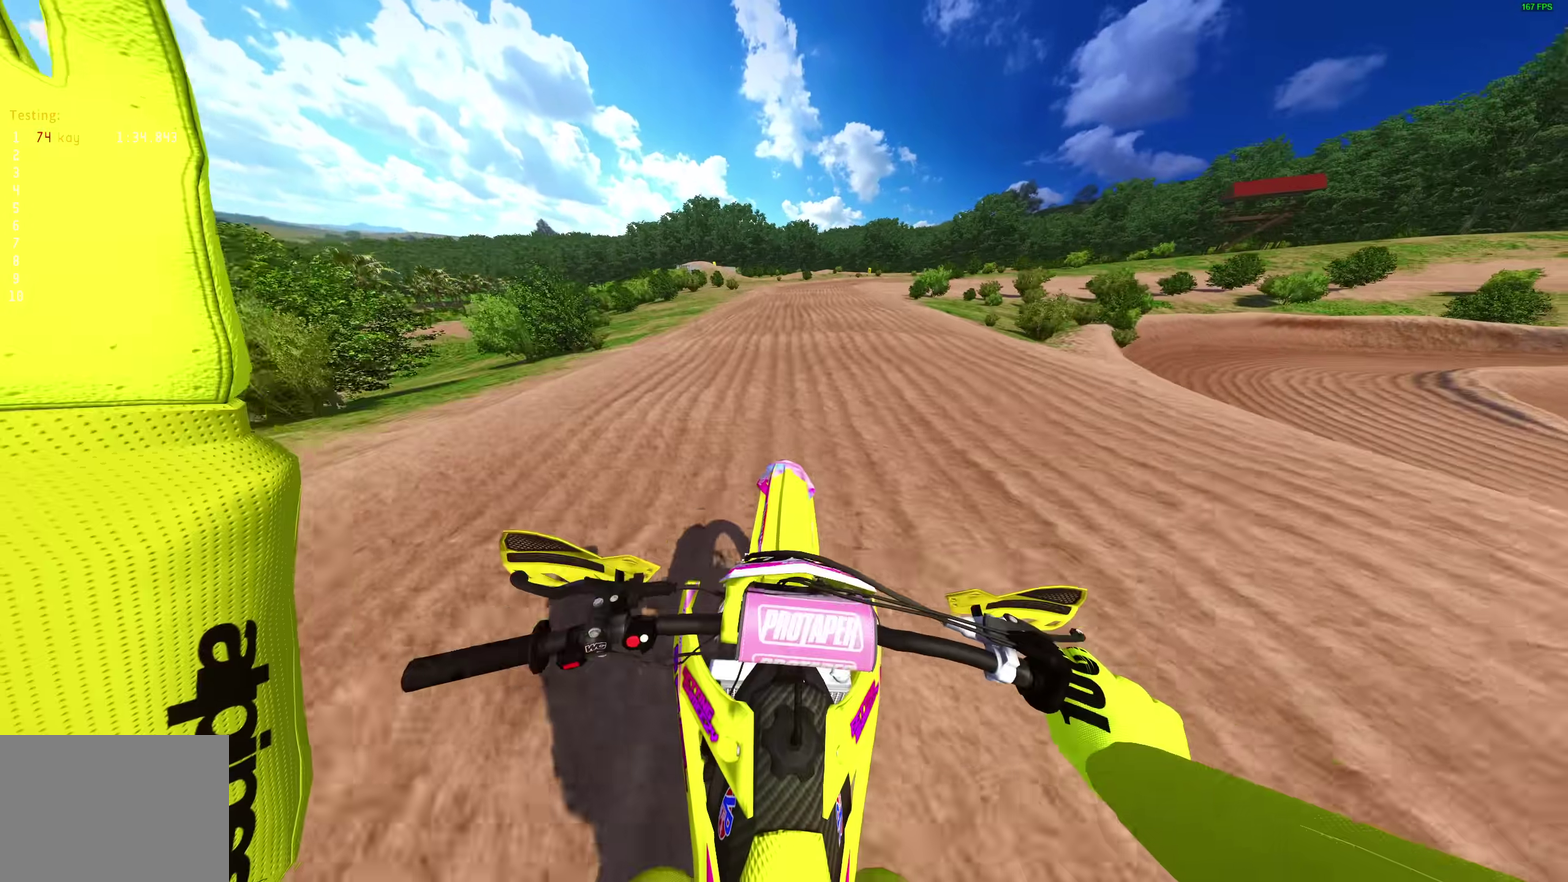
{"dt_ms": 700, "buttons": ["R2"], "left_stick": "right", "right_stick": "up-left", "events": [[217, "left_stick", "right"], [467, "right_stick", "up-left"]]}
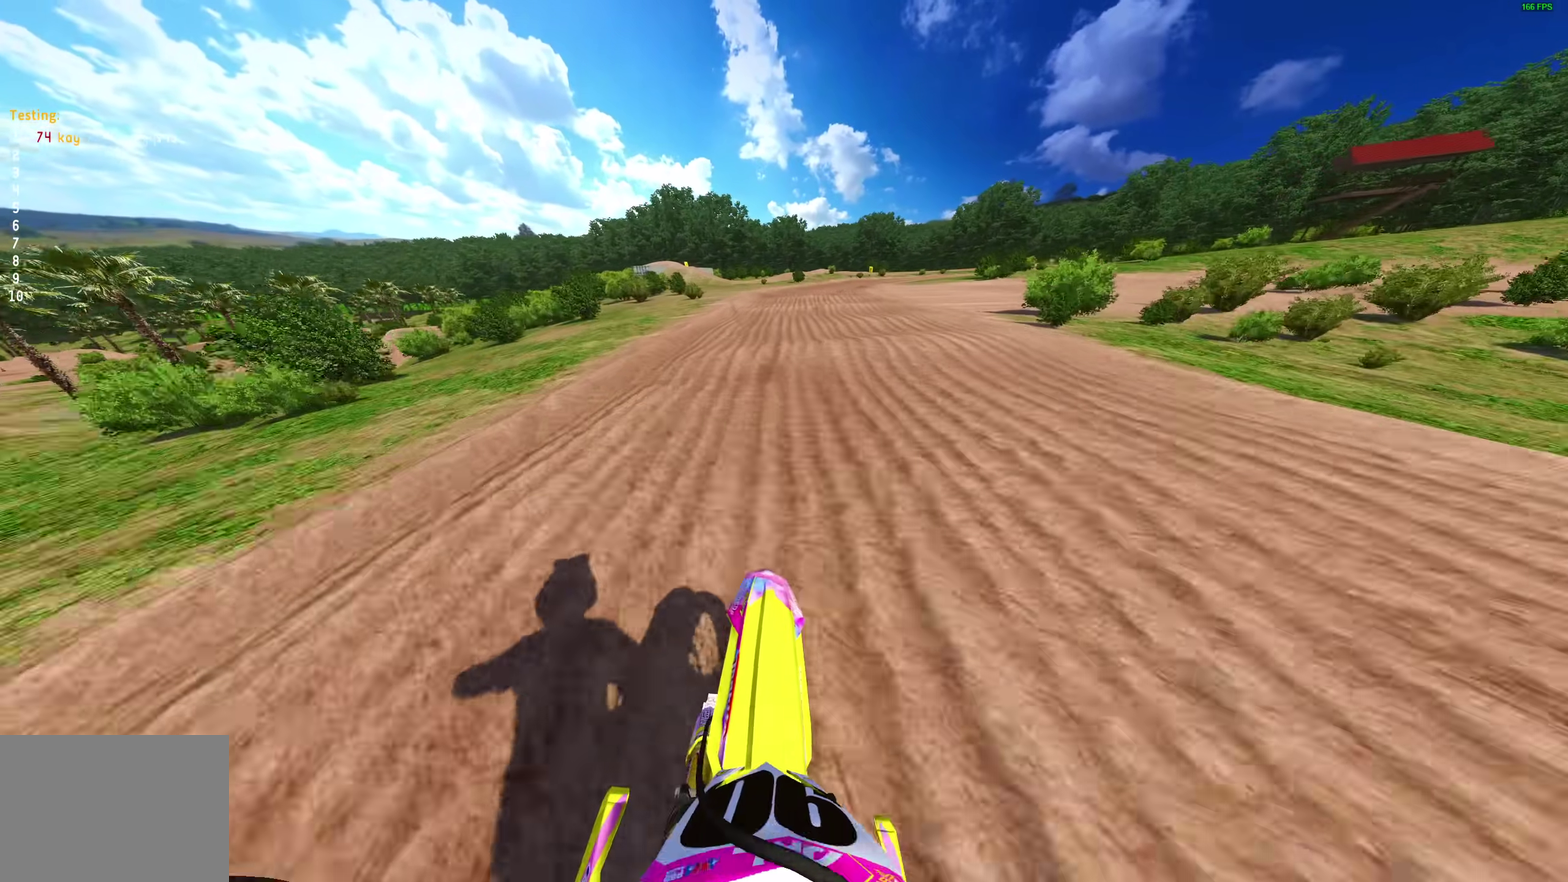
{"dt_ms": 300, "buttons": ["R2"], "left_stick": "right", "right_stick": "up-left", "events": []}
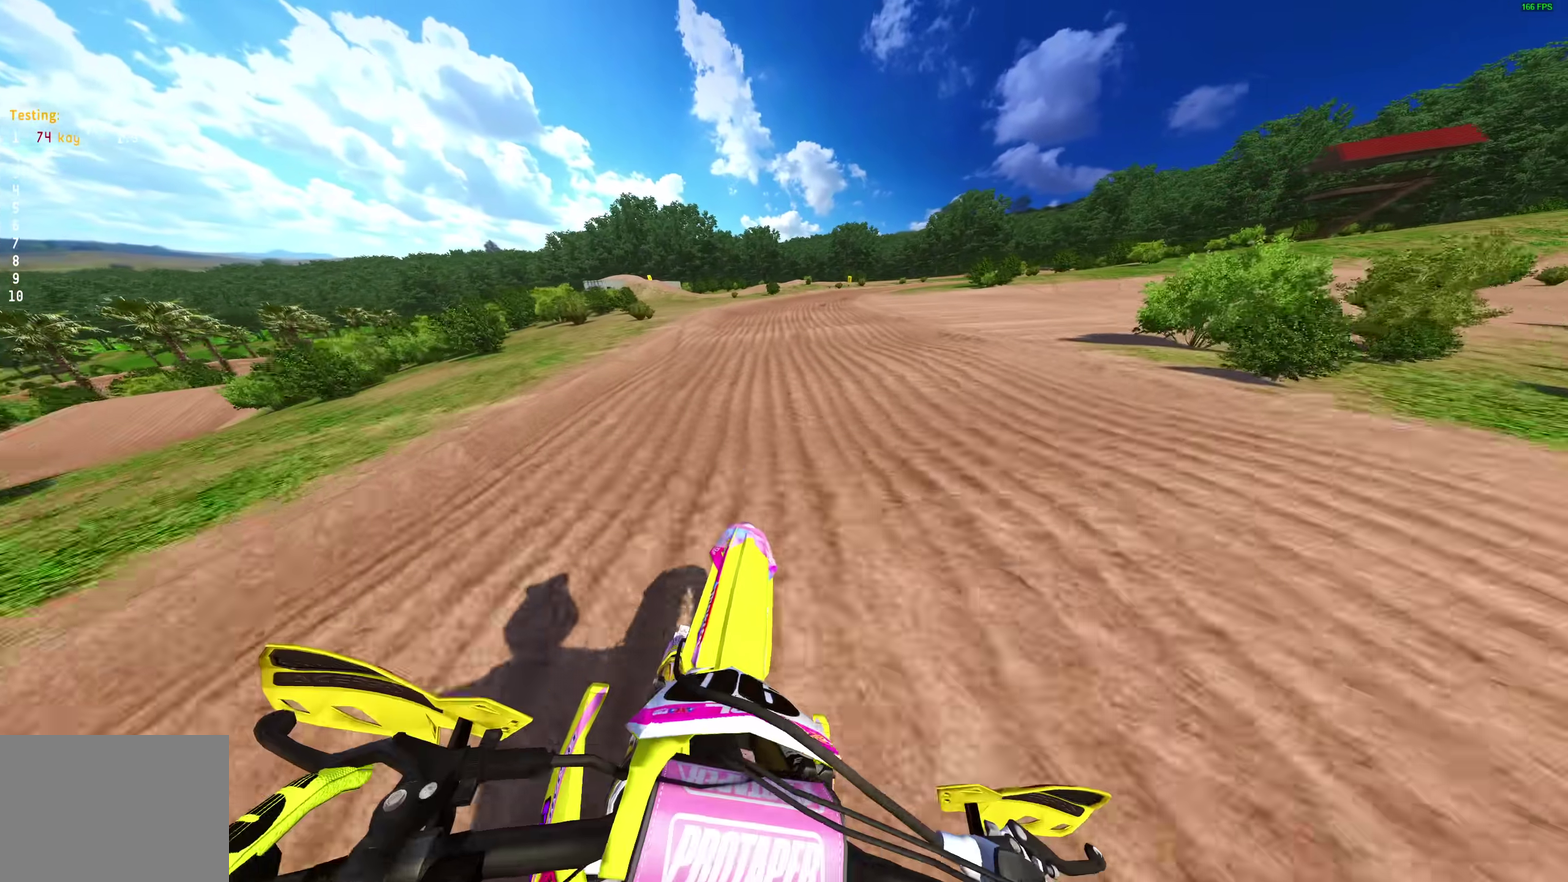
{"dt_ms": 700, "buttons": ["R2"], "left_stick": "right", "right_stick": "center"}
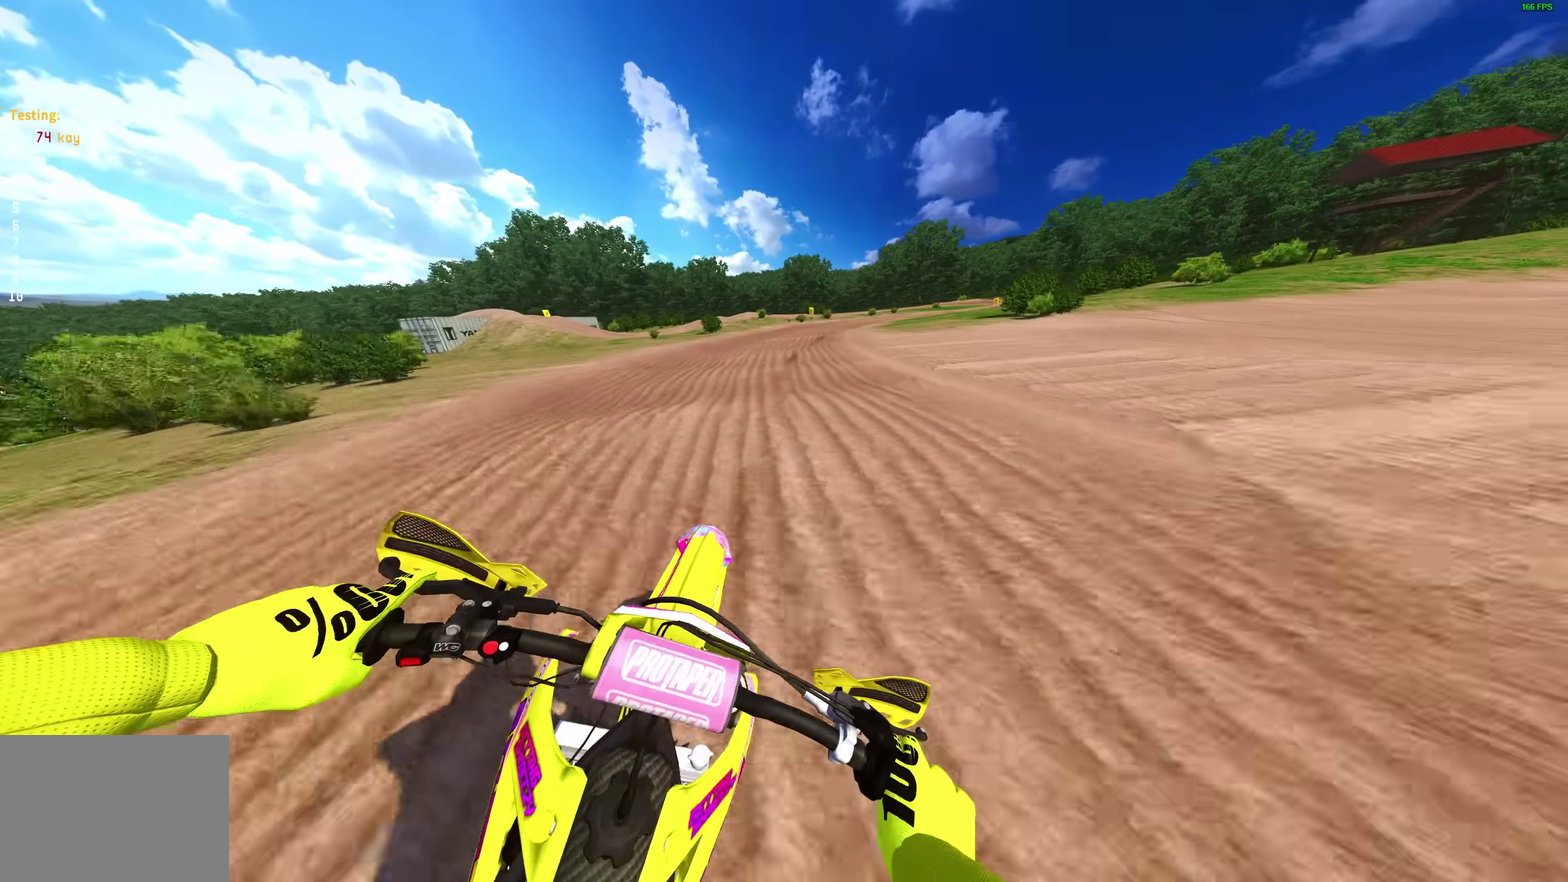
{"dt_ms": 300, "buttons": ["R2"], "left_stick": "right", "right_stick": "down-left"}